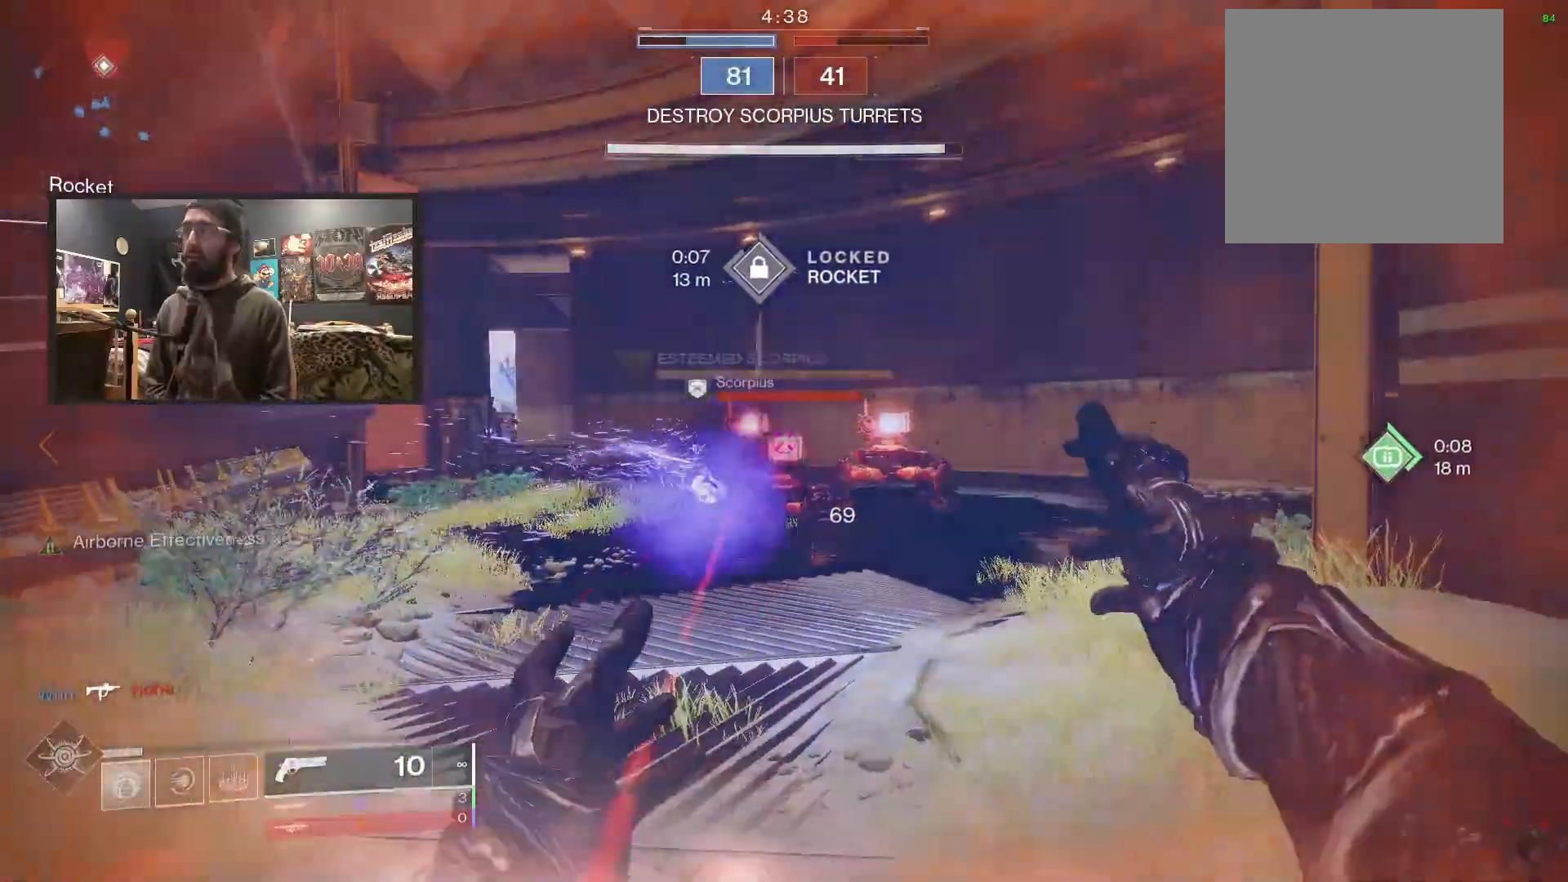
Gameplay with a controller (Xbox layout); each line is a JSON object with the inputs held at the frame after it. "events" lists button and stick changes between this image and that frame as [ms after this image, input, new state], when the widget could be followed in between.
{"buttons": ["B"], "left_stick": "up", "right_stick": "center", "events": [[50, "L2", "up"], [133, "L3", "down"], [167, "right_stick", "left"], [250, "right_stick", "center"], [317, "left_stick", "up"], [467, "B", "down"], [483, "L3", "up"]]}
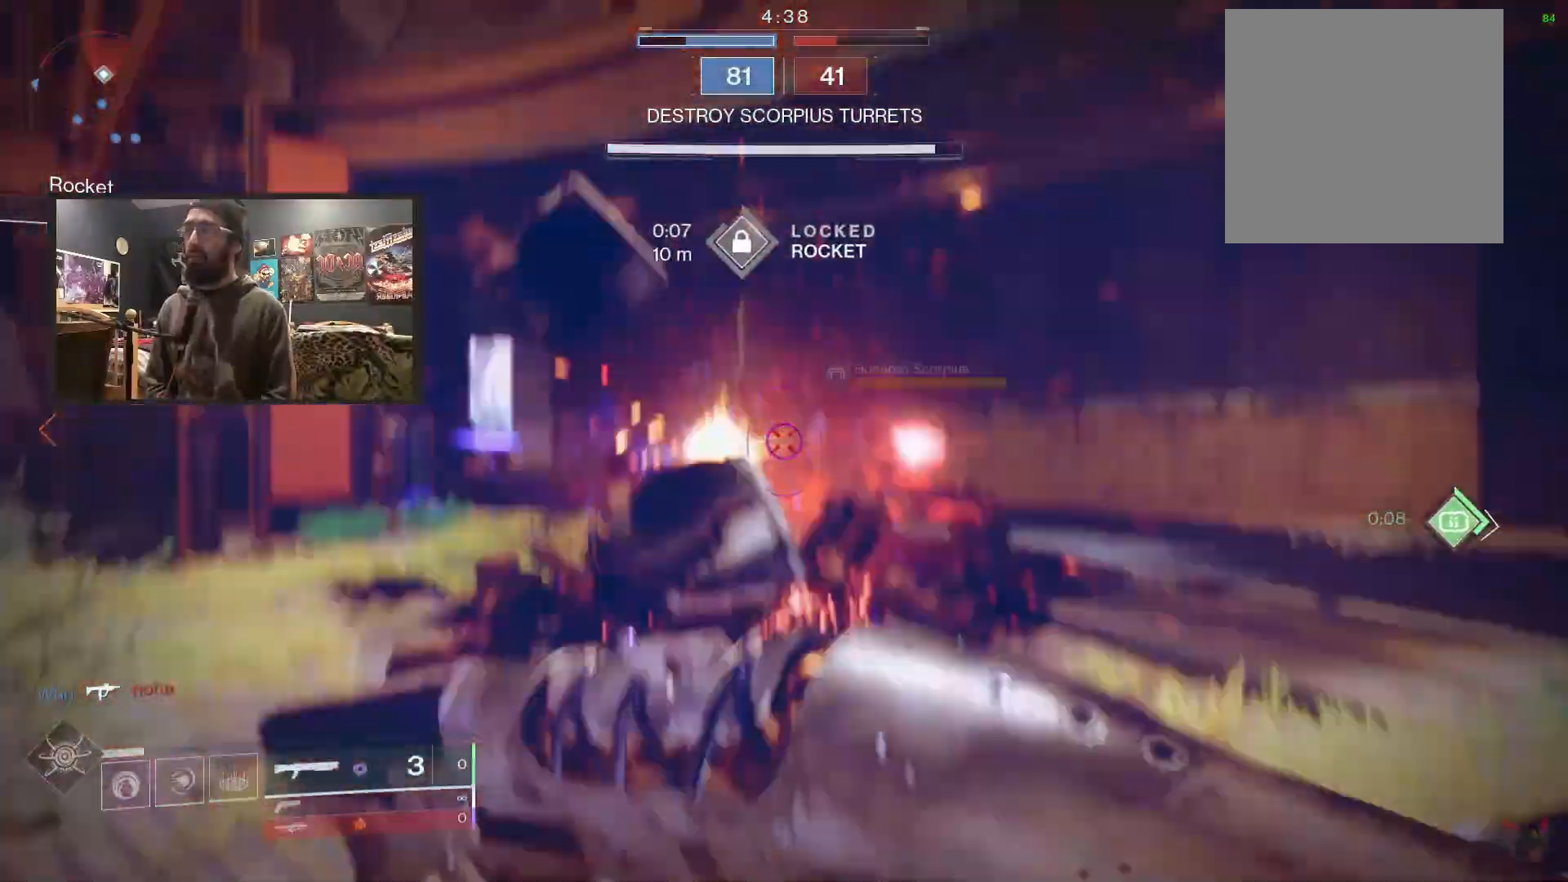
{"buttons": ["L2"], "left_stick": "up-left", "right_stick": "left", "events": [[50, "B", "up"], [183, "right_stick", "left"], [217, "L2", "down"], [233, "left_stick", "up-left"]]}
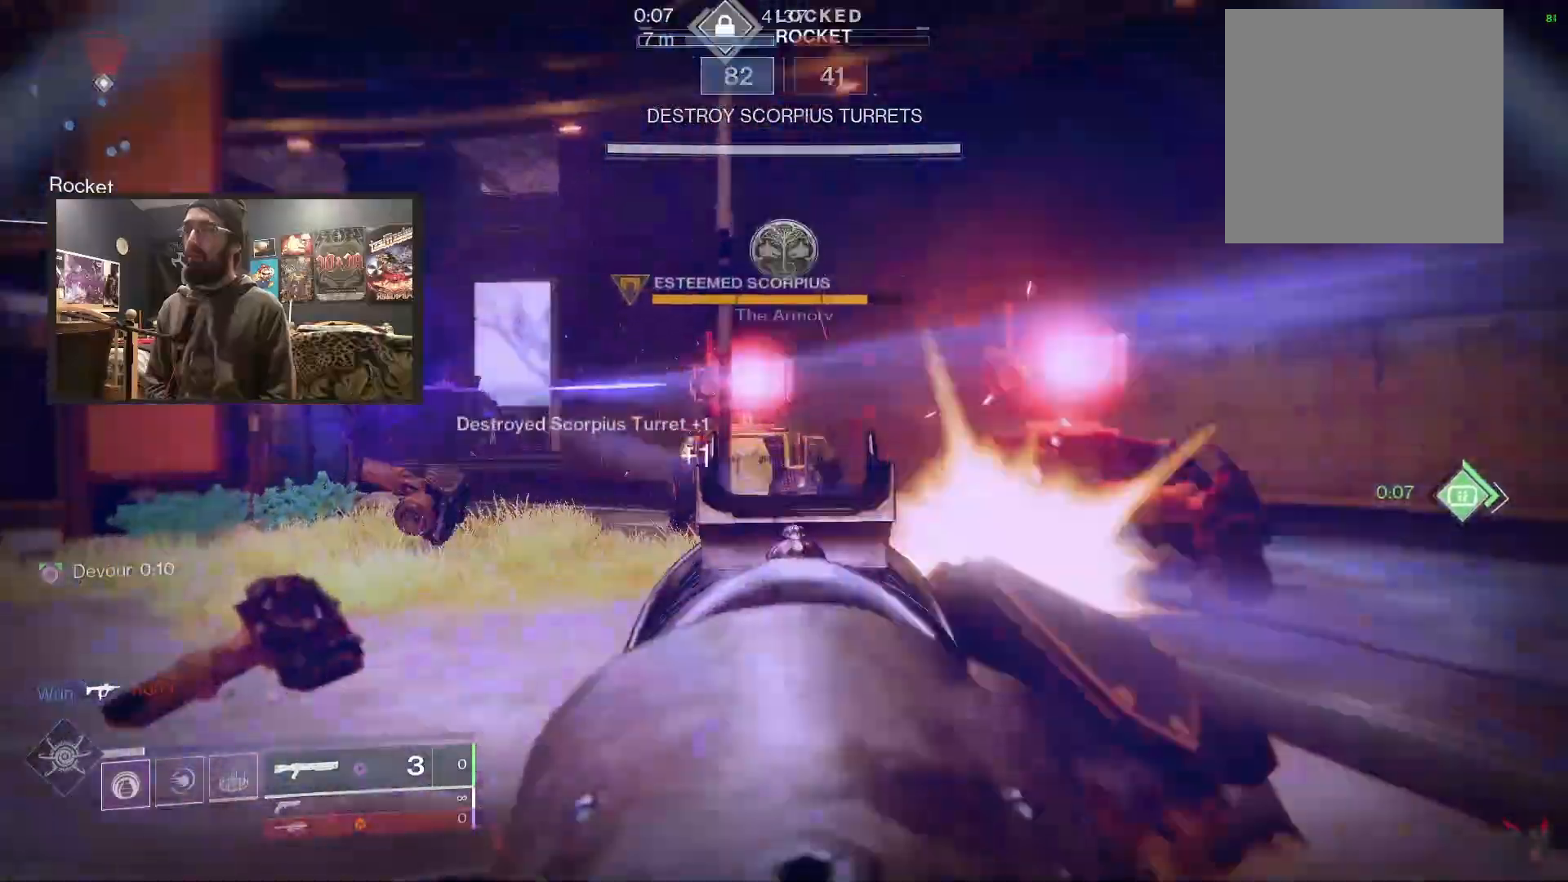
{"buttons": [], "left_stick": "down", "right_stick": "up", "events": [[50, "R2", "down"], [67, "right_stick", "up"], [150, "L2", "up"], [150, "left_stick", "down"], [167, "R2", "up"], [183, "right_stick", "center"], [250, "Y", "down"], [333, "Y", "up"], [467, "right_stick", "up"]]}
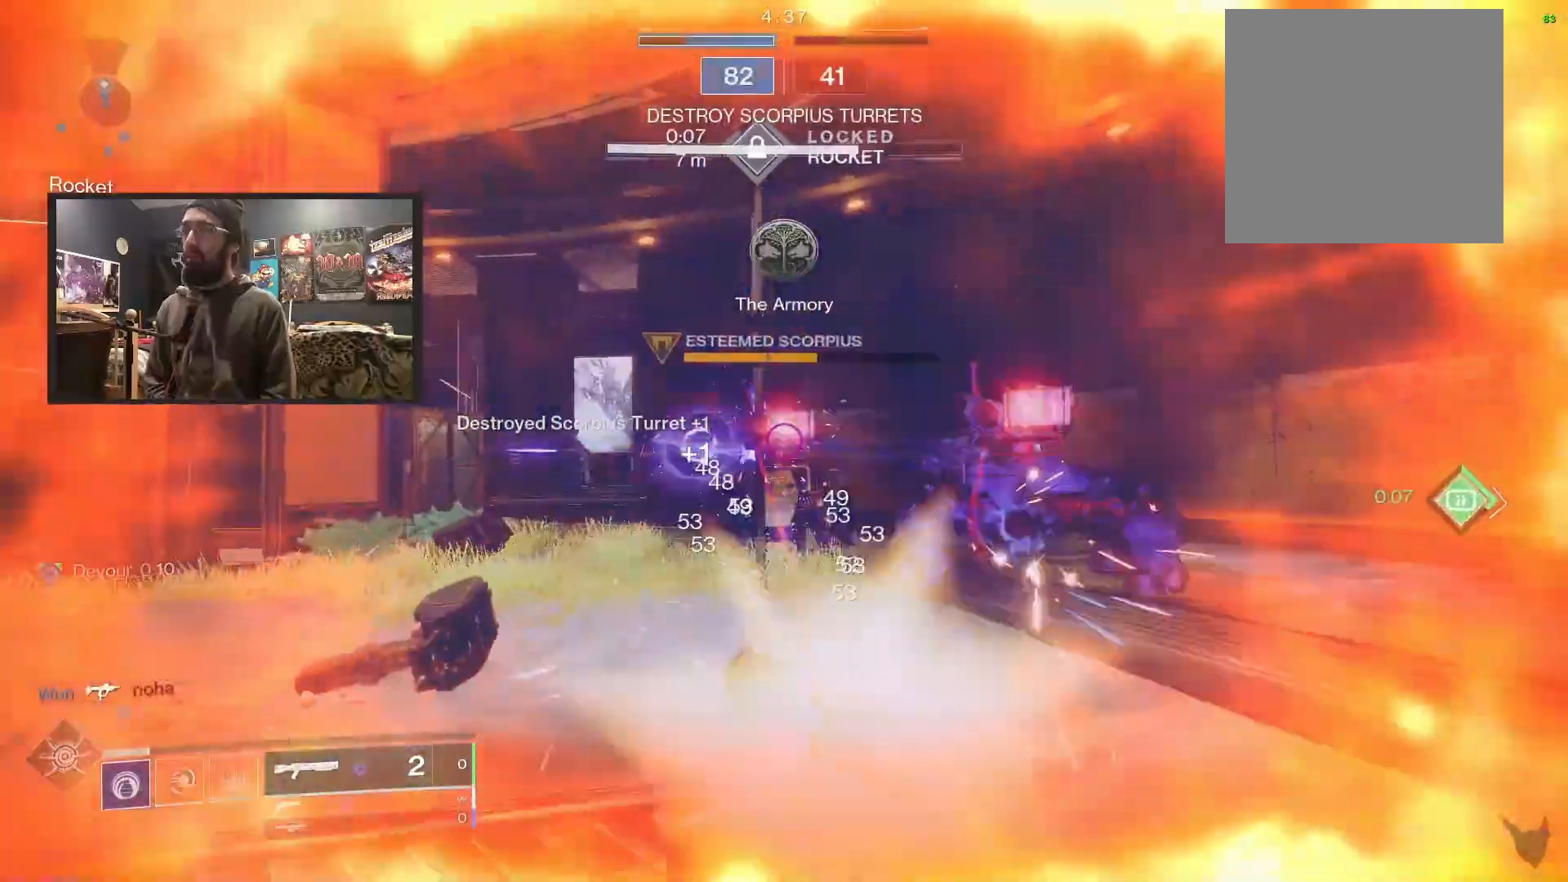
{"buttons": [], "left_stick": "down", "right_stick": "up", "events": [[33, "right_stick", "center"], [100, "A", "down"], [167, "A", "up"], [233, "A", "down"], [300, "A", "up"], [350, "L1", "down"], [400, "right_stick", "up"], [450, "L1", "up"]]}
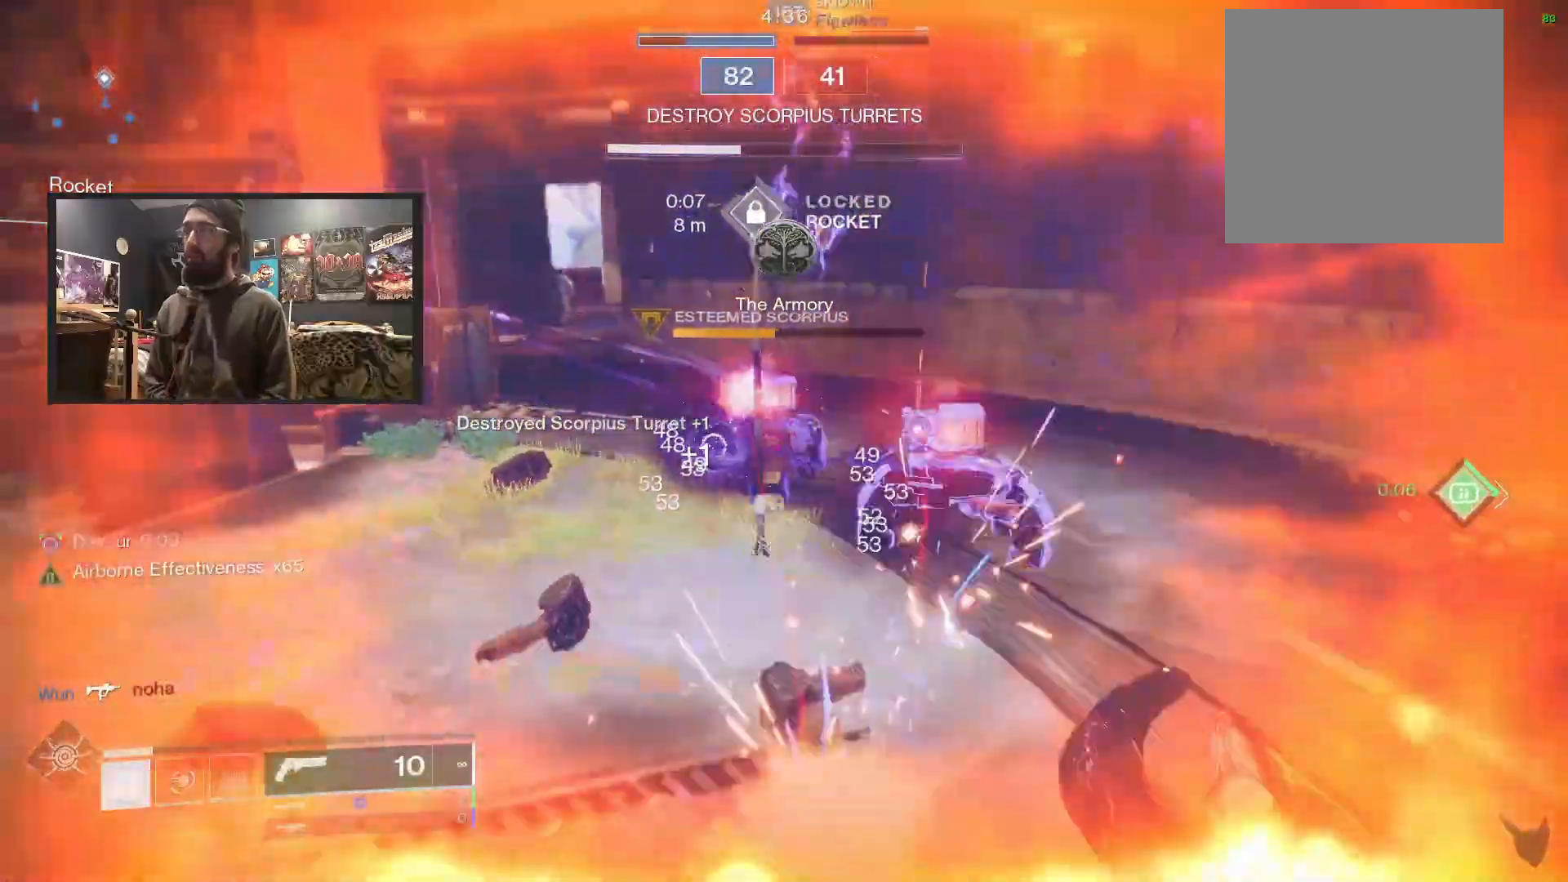
{"buttons": [], "left_stick": "down-left", "right_stick": "down-left", "events": [[267, "right_stick", "center"], [333, "right_stick", "down"], [450, "right_stick", "down-left"], [500, "left_stick", "down-left"]]}
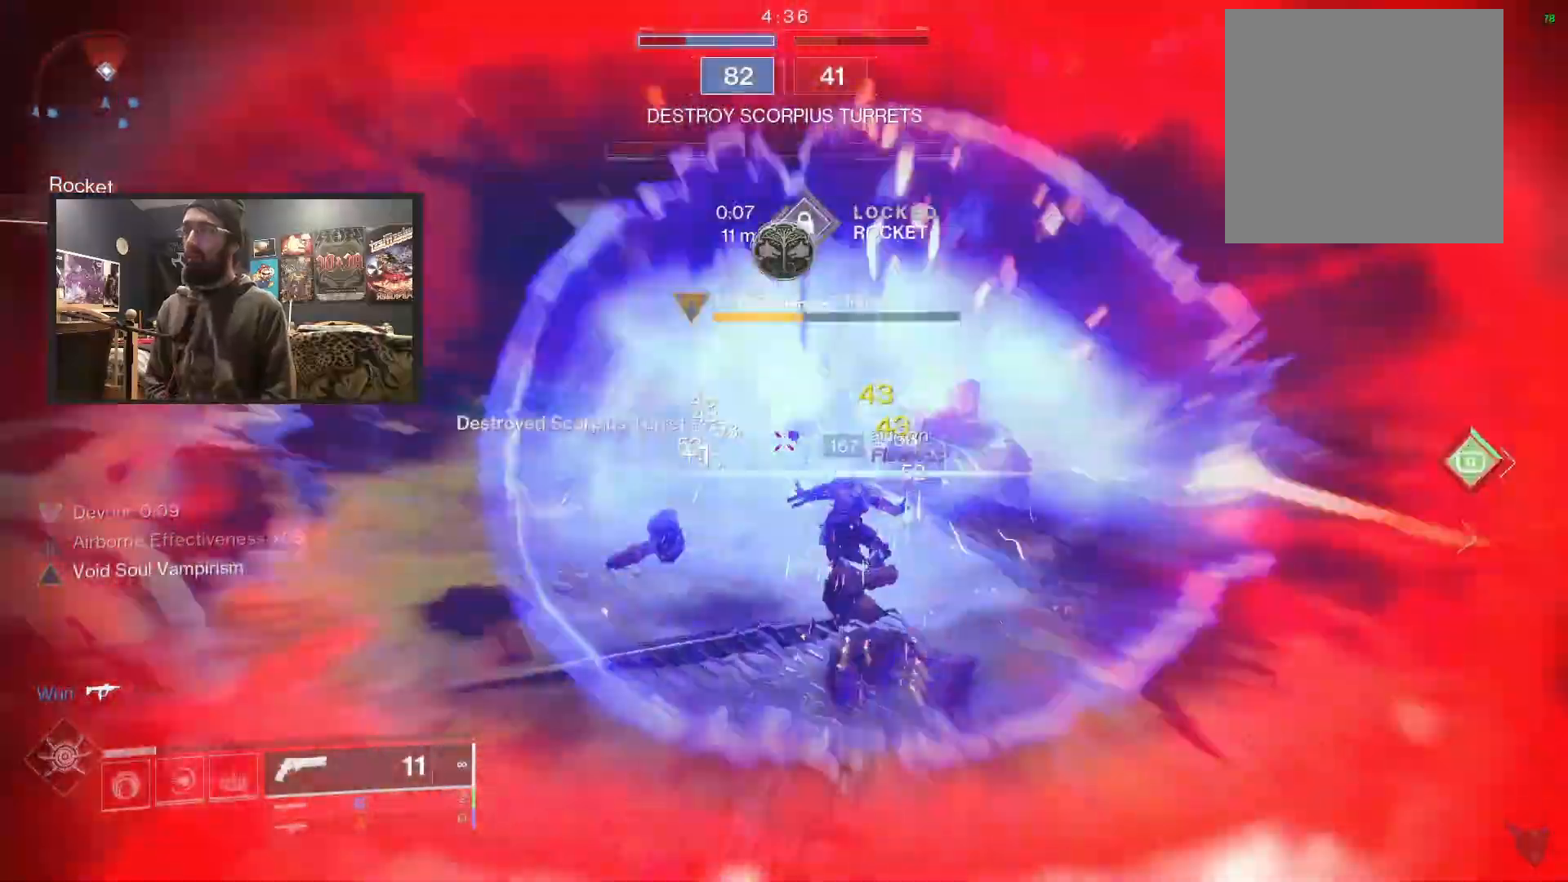
{"buttons": [], "left_stick": "up", "right_stick": "left", "events": [[317, "left_stick", "up-left"], [433, "right_stick", "left"], [483, "left_stick", "up"]]}
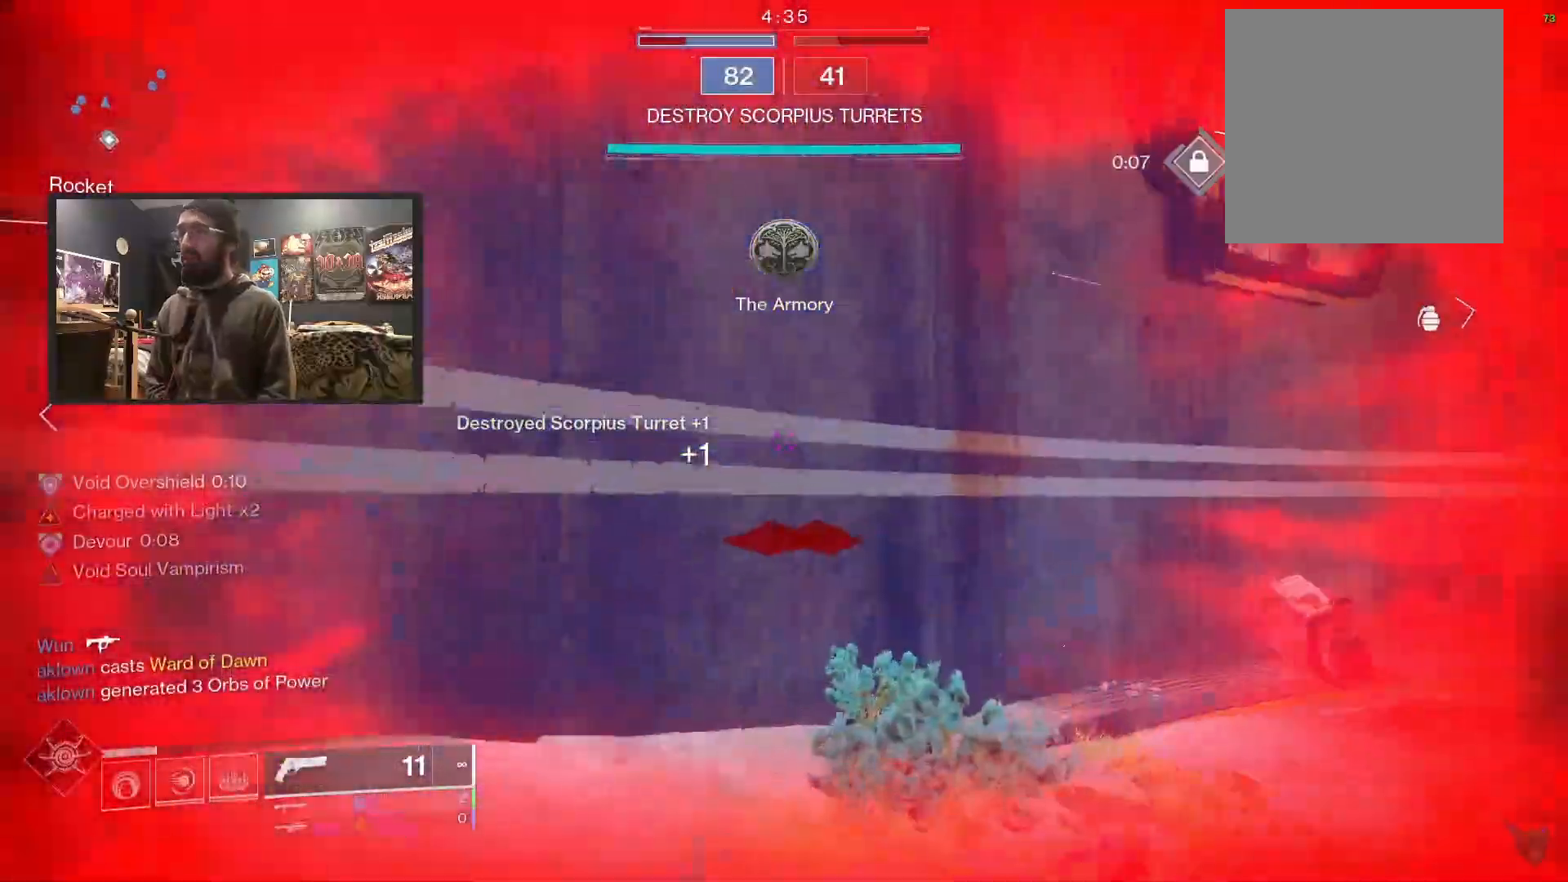
{"buttons": ["L3"], "left_stick": "up", "right_stick": "right", "events": [[33, "right_stick", "center"], [83, "L3", "down"], [450, "right_stick", "right"]]}
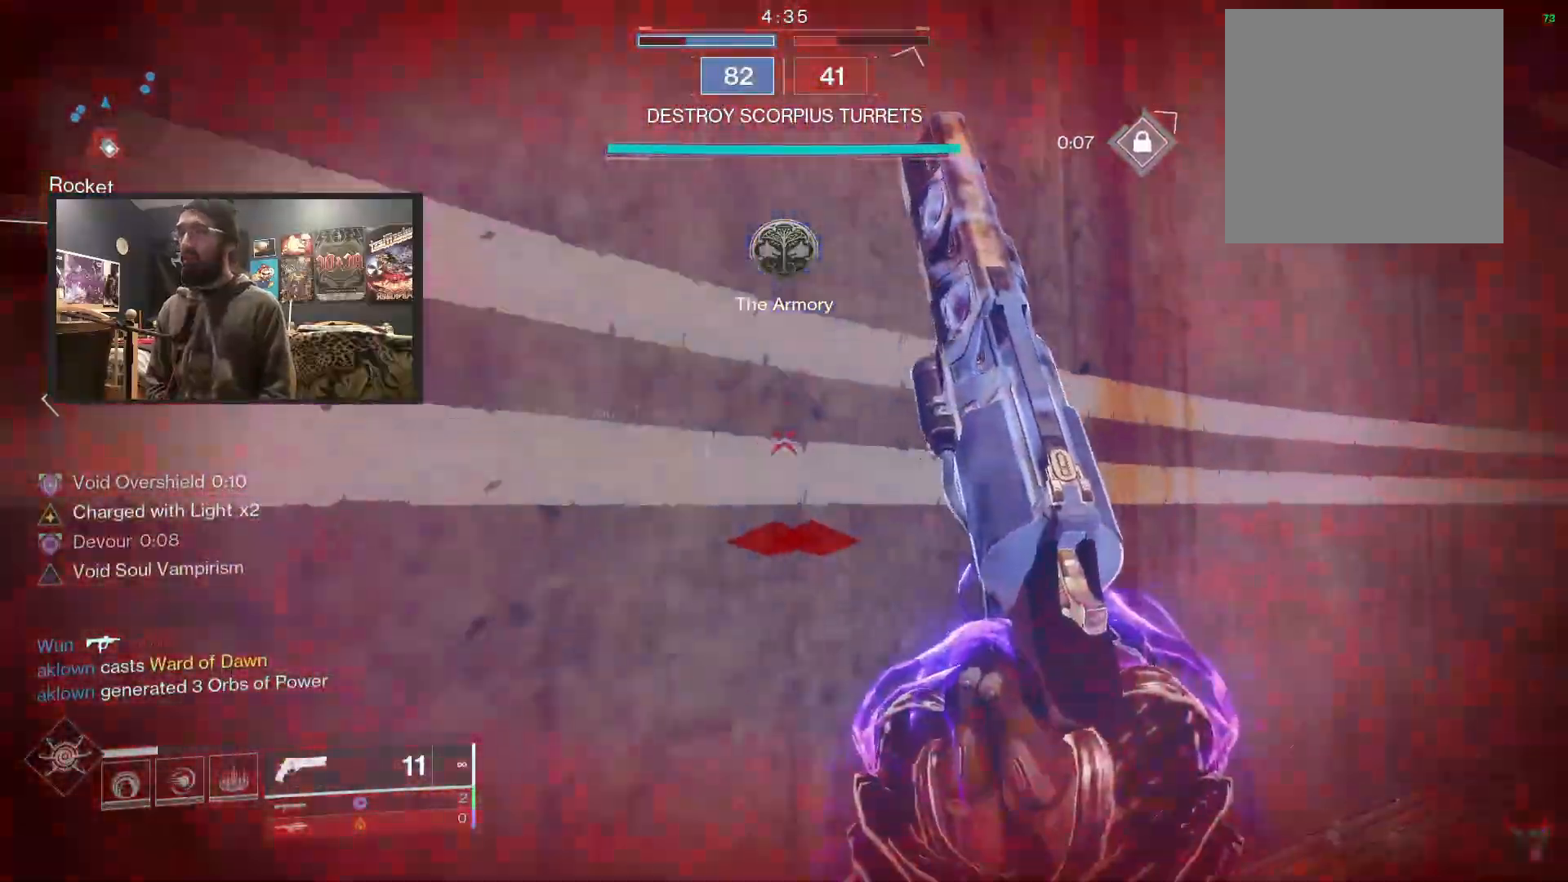
{"buttons": ["B"], "left_stick": "up", "right_stick": "center", "events": [[50, "L3", "up"], [450, "right_stick", "center"], [483, "B", "down"]]}
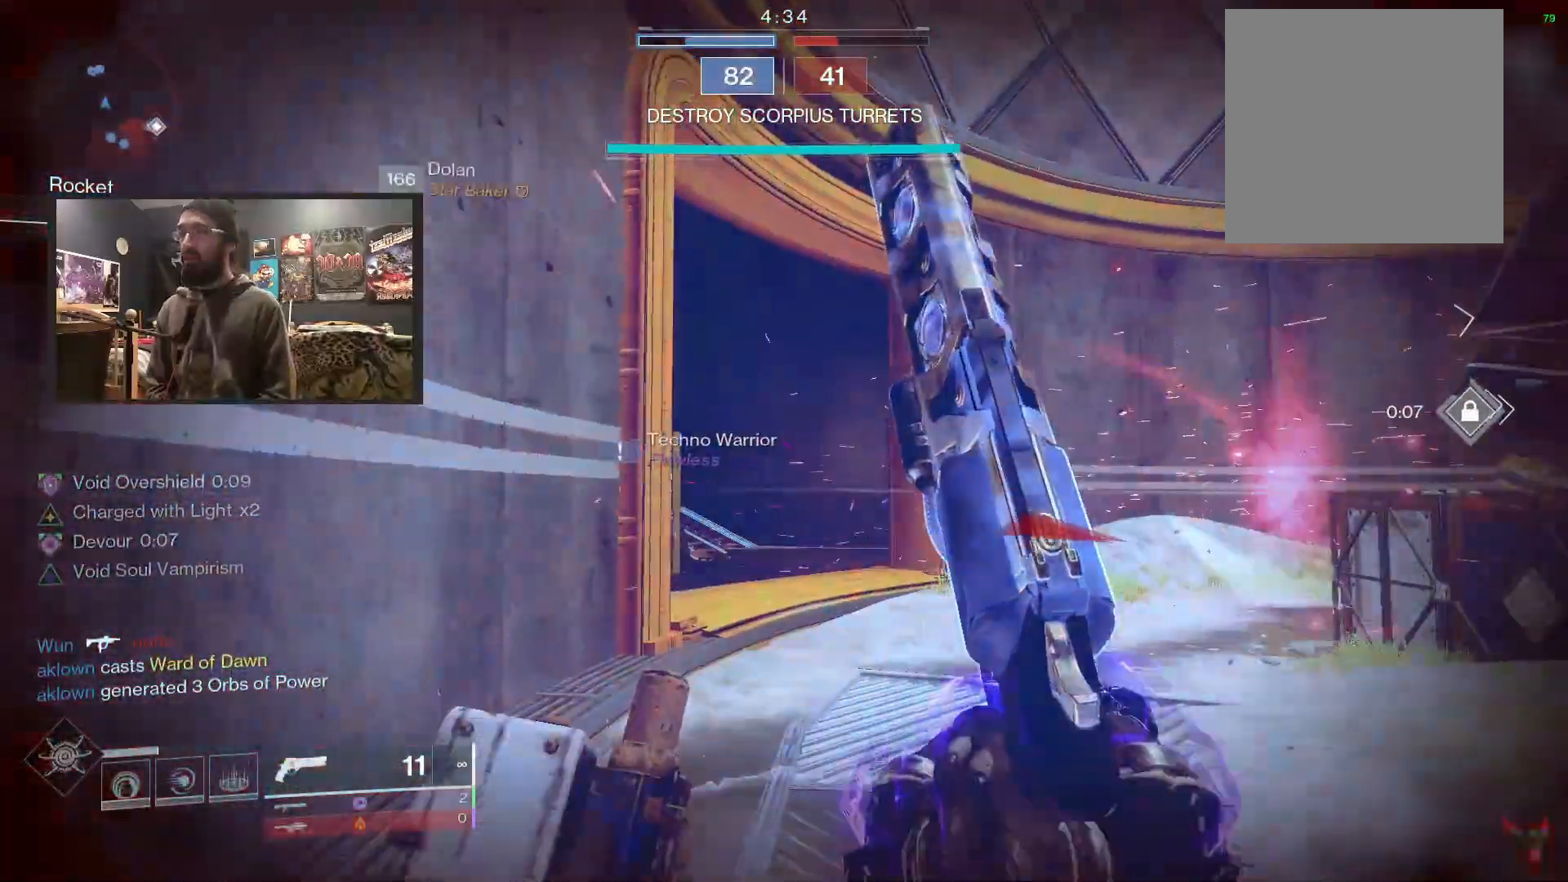
{"buttons": ["L3"], "left_stick": "up", "right_stick": "right", "events": [[100, "B", "up"], [300, "right_stick", "right"], [383, "L3", "down"]]}
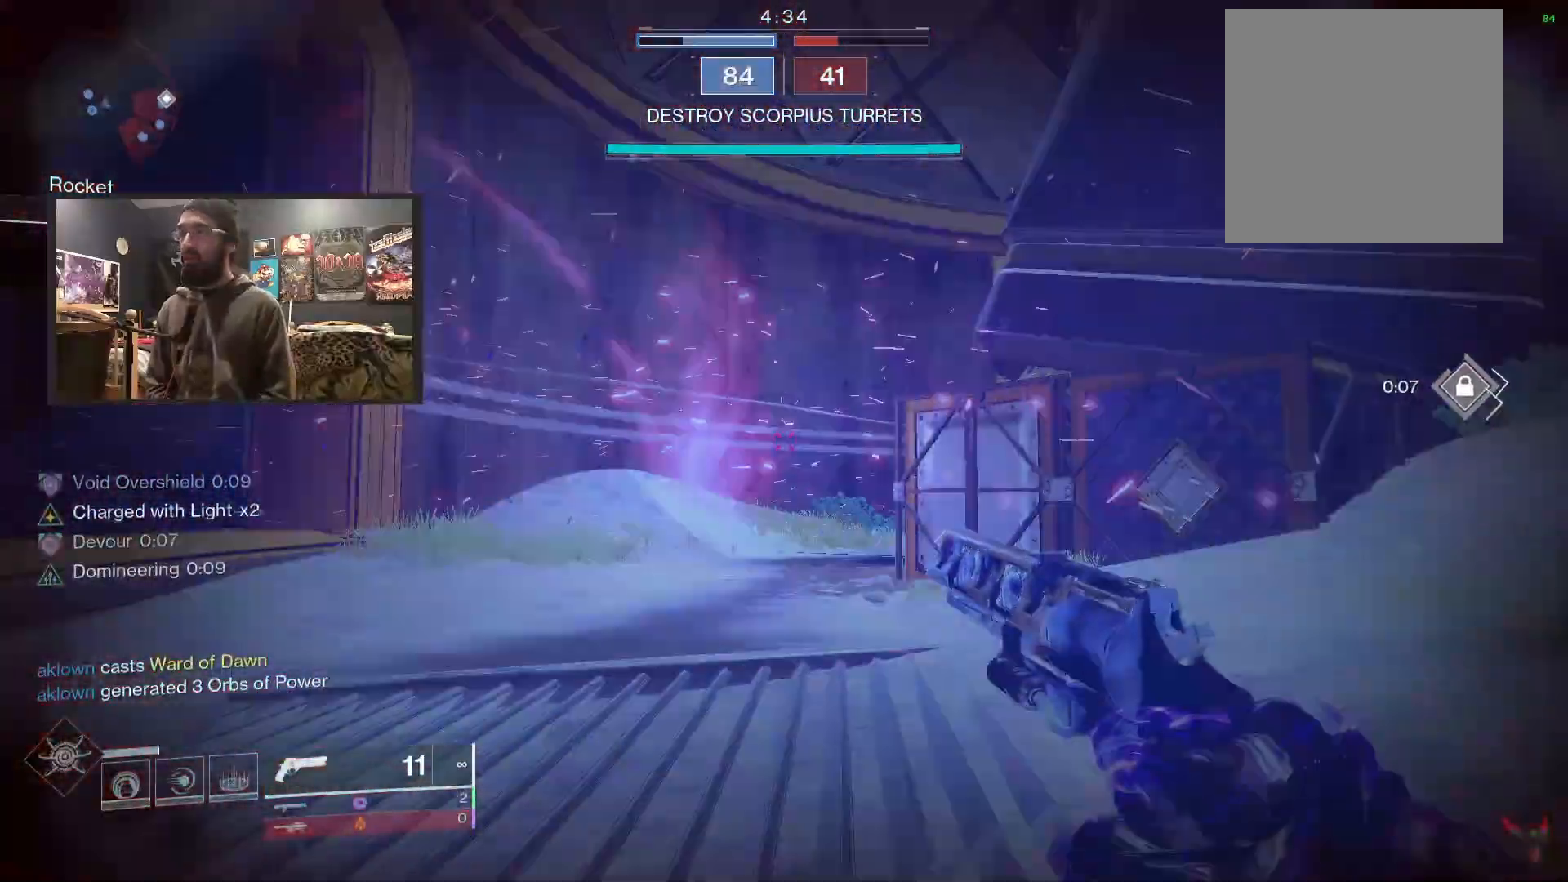
{"buttons": ["L3"], "left_stick": "up-right", "right_stick": "center", "events": [[117, "left_stick", "up-right"], [350, "right_stick", "center"]]}
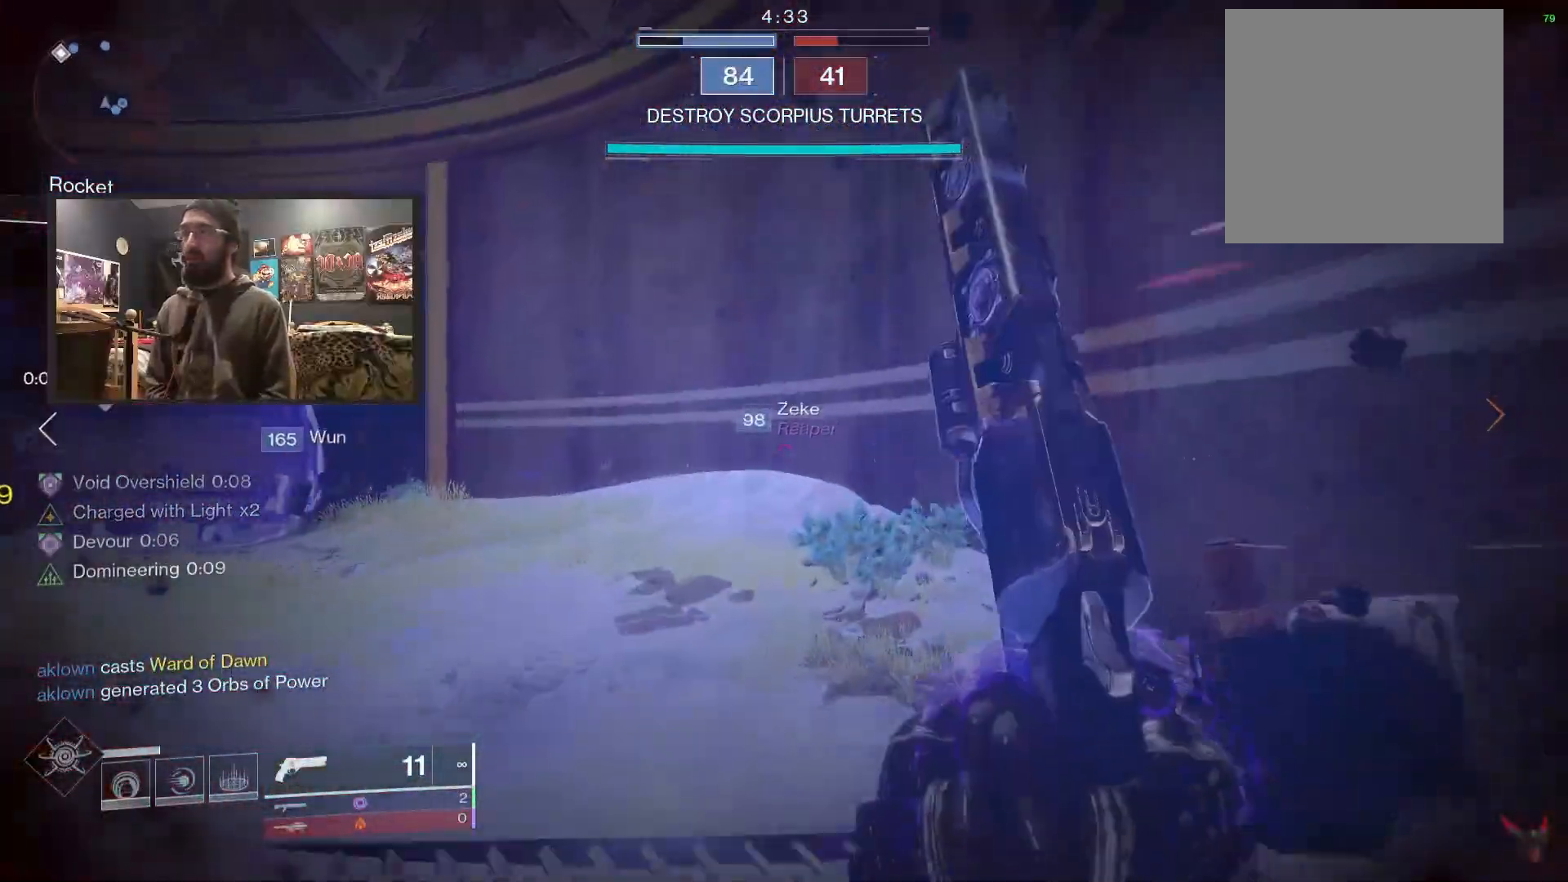
{"buttons": ["L3"], "left_stick": "up", "right_stick": "center", "events": [[50, "left_stick", "up"], [83, "A", "down"], [150, "A", "up"], [250, "A", "down"], [267, "A", "up"], [333, "A", "down"], [417, "A", "up"]]}
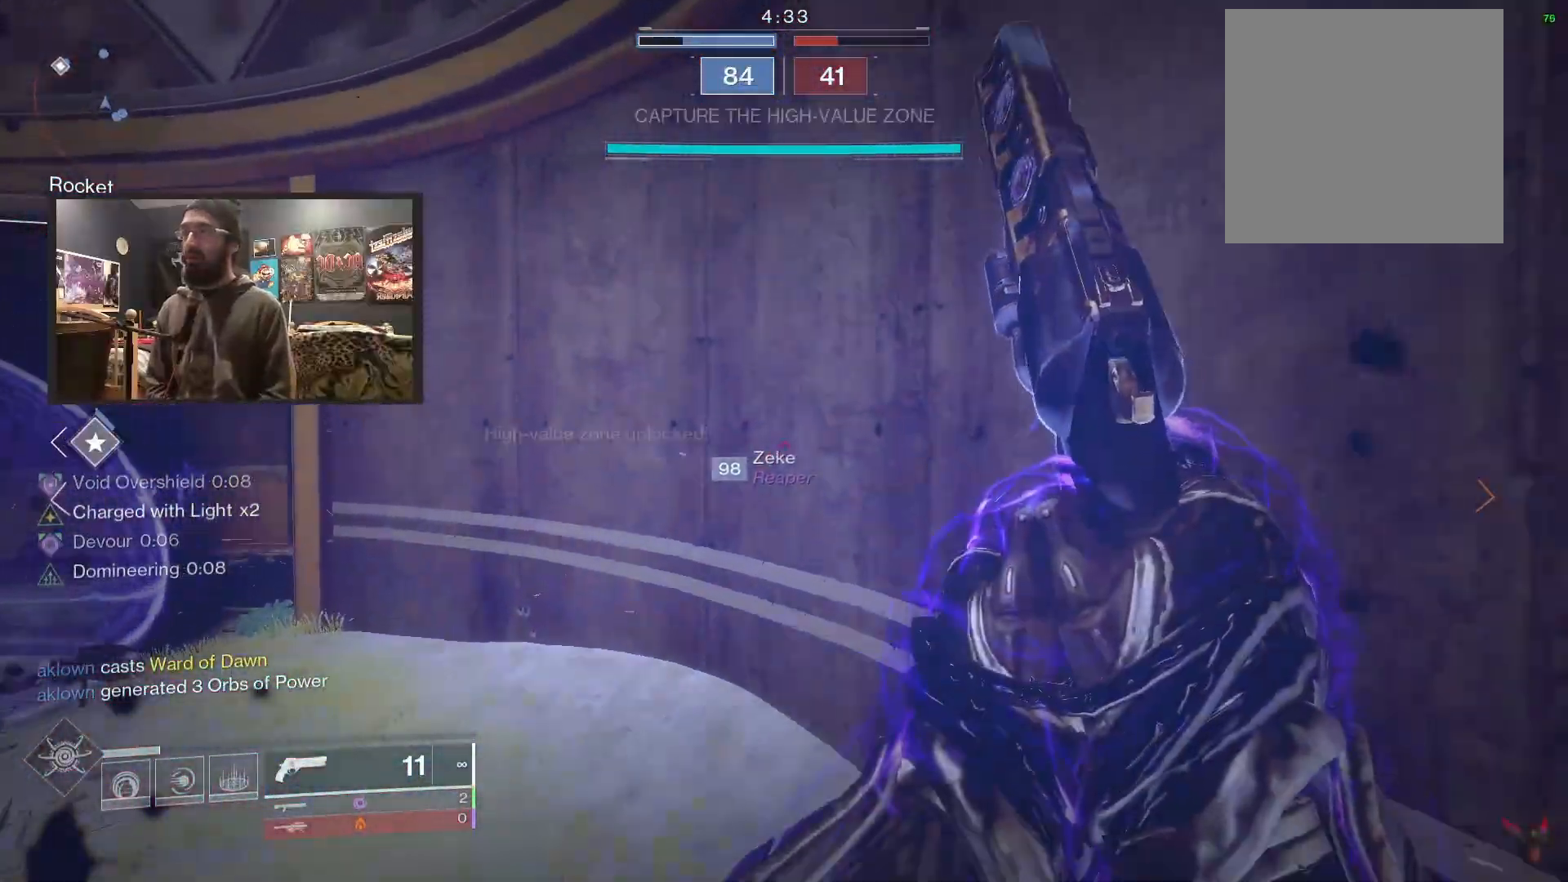
{"buttons": [], "left_stick": "down", "right_stick": "left", "events": [[17, "right_stick", "left"], [233, "right_stick", "center"], [400, "L3", "up"], [467, "left_stick", "down"], [467, "right_stick", "left"]]}
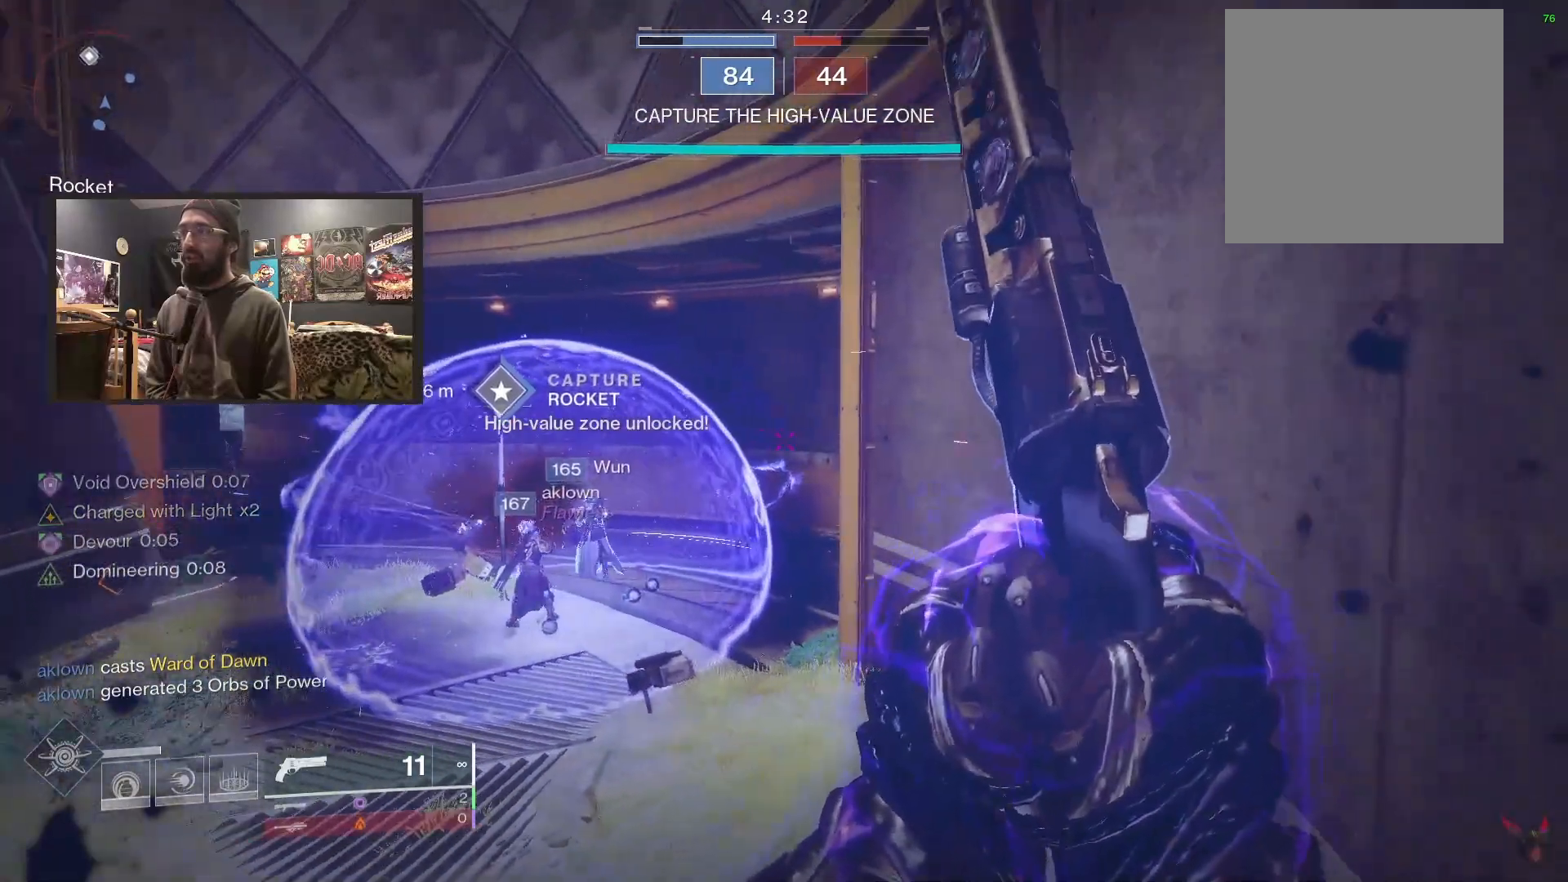
{"buttons": [], "left_stick": "up-left", "right_stick": "left", "events": [[200, "right_stick", "center"], [233, "left_stick", "down-left"], [250, "right_stick", "left"], [467, "left_stick", "up-left"]]}
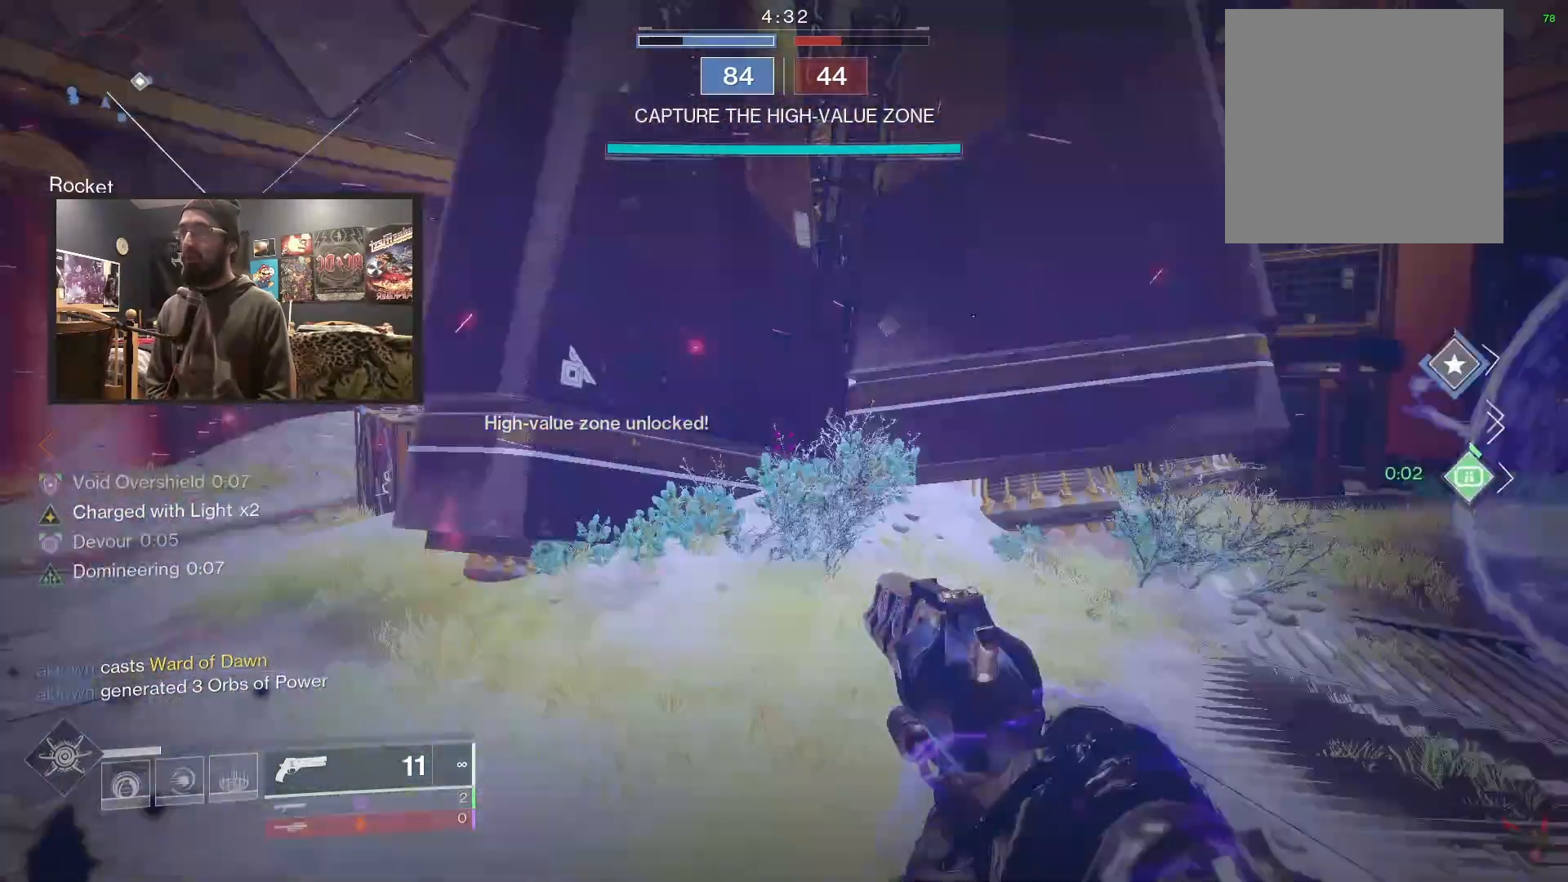
{"buttons": [], "left_stick": "down-right", "right_stick": "center", "events": [[67, "right_stick", "center"], [83, "L3", "down"], [83, "left_stick", "up"], [150, "A", "down"], [183, "left_stick", "up-left"], [200, "L3", "up"], [217, "A", "up"], [283, "A", "down"], [367, "left_stick", "right"], [383, "A", "up"], [417, "left_stick", "down-right"]]}
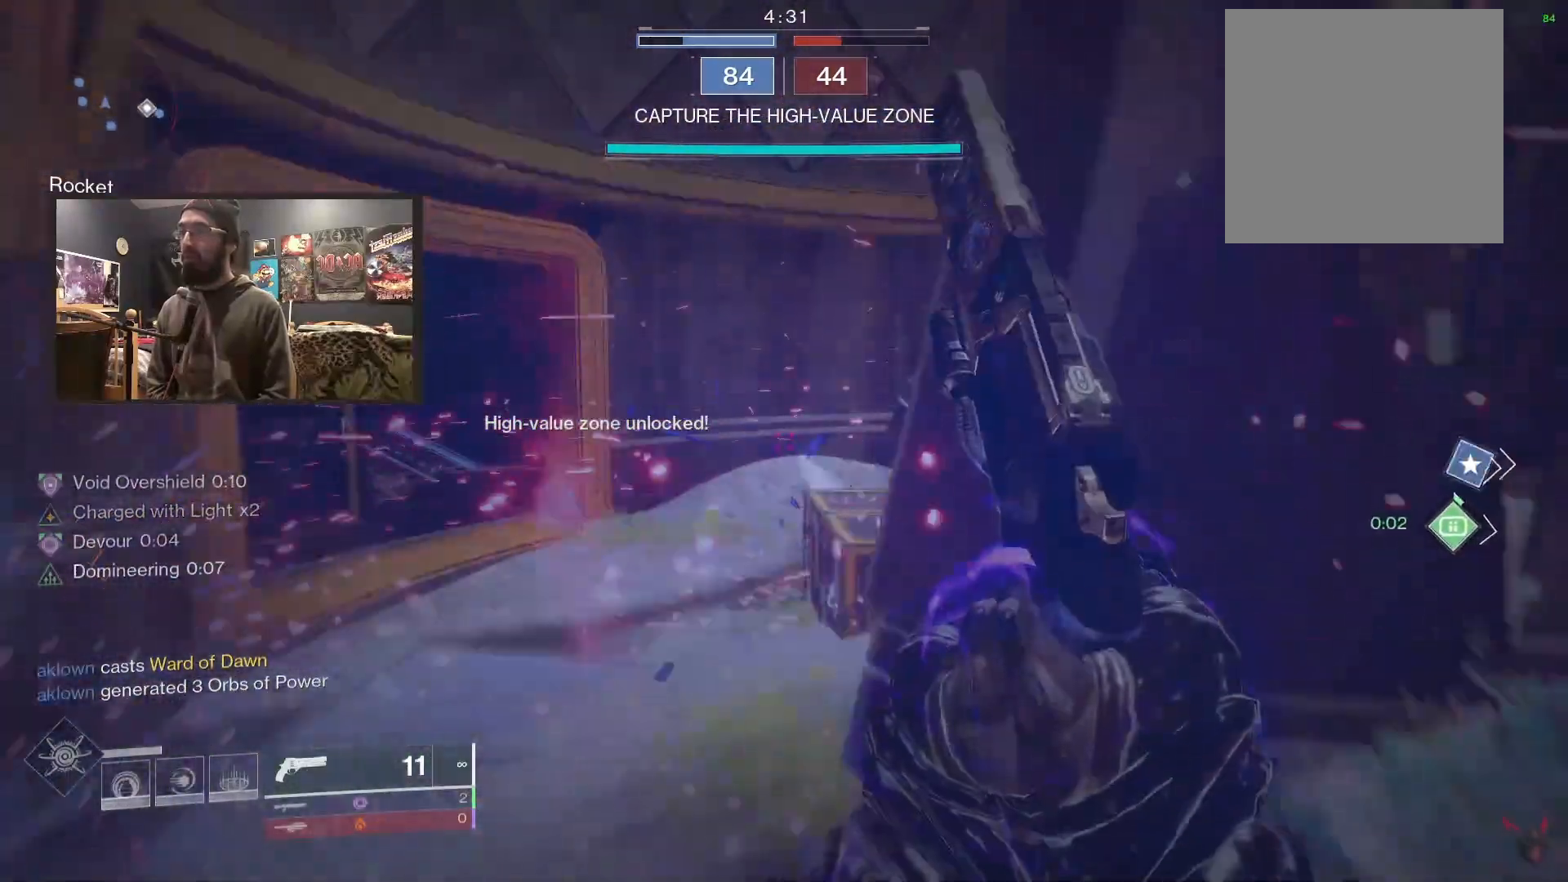
{"buttons": [], "left_stick": "up-right", "right_stick": "center", "events": [[367, "left_stick", "up-right"]]}
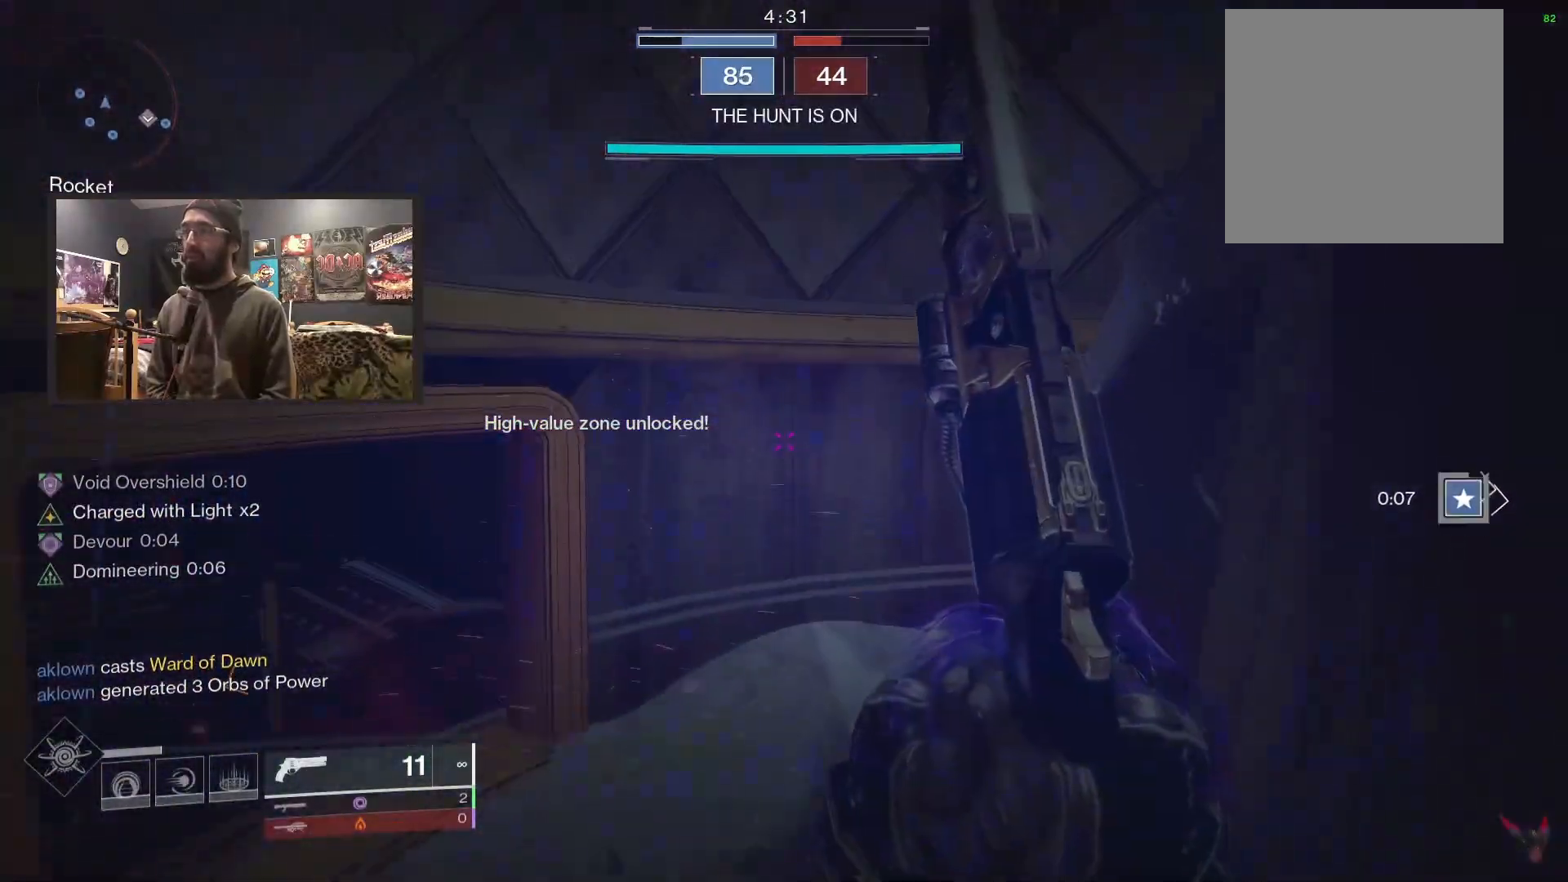
{"buttons": [], "left_stick": "up-right", "right_stick": "up-right", "events": [[433, "right_stick", "up-right"]]}
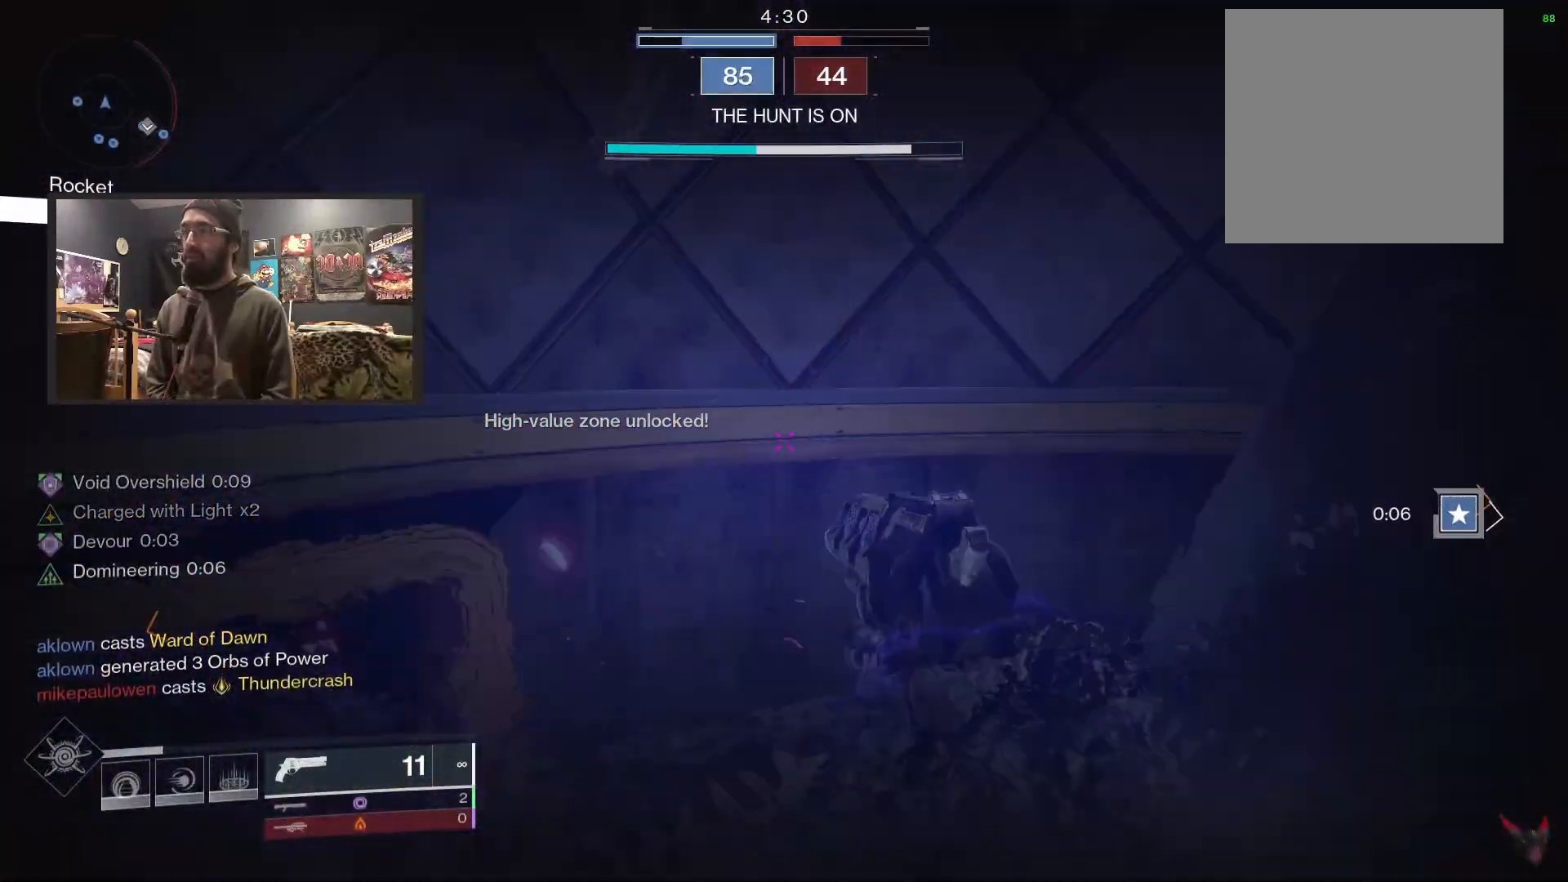
{"buttons": ["L3"], "left_stick": "up", "right_stick": "up", "events": [[250, "left_stick", "up"], [417, "right_stick", "up"], [500, "L3", "down"]]}
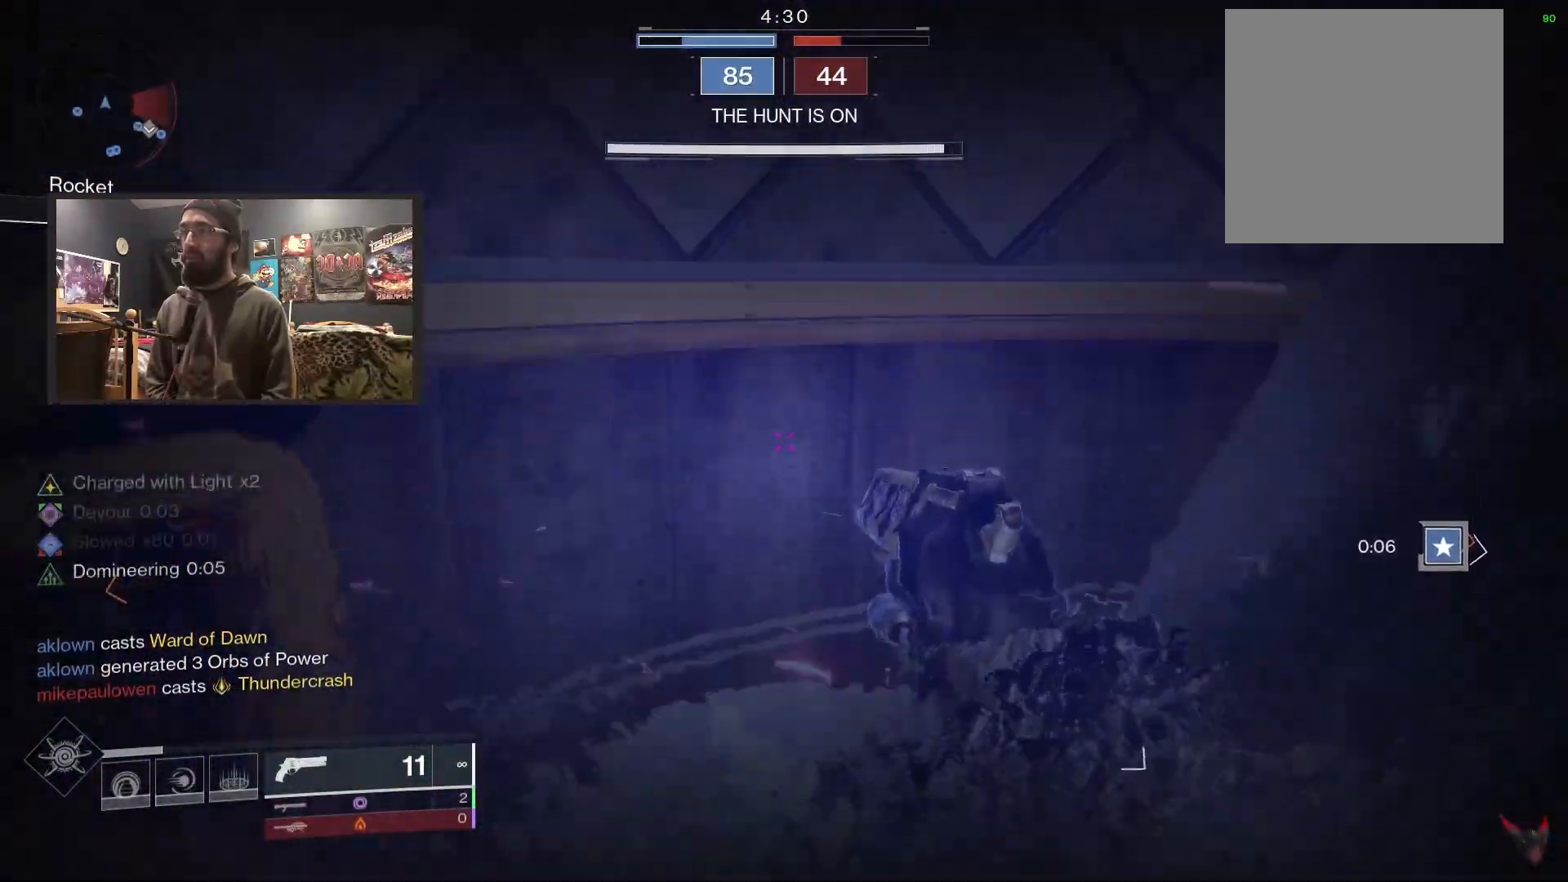
{"buttons": ["L3"], "left_stick": "up", "right_stick": "down", "events": [[267, "right_stick", "center"], [400, "right_stick", "down"]]}
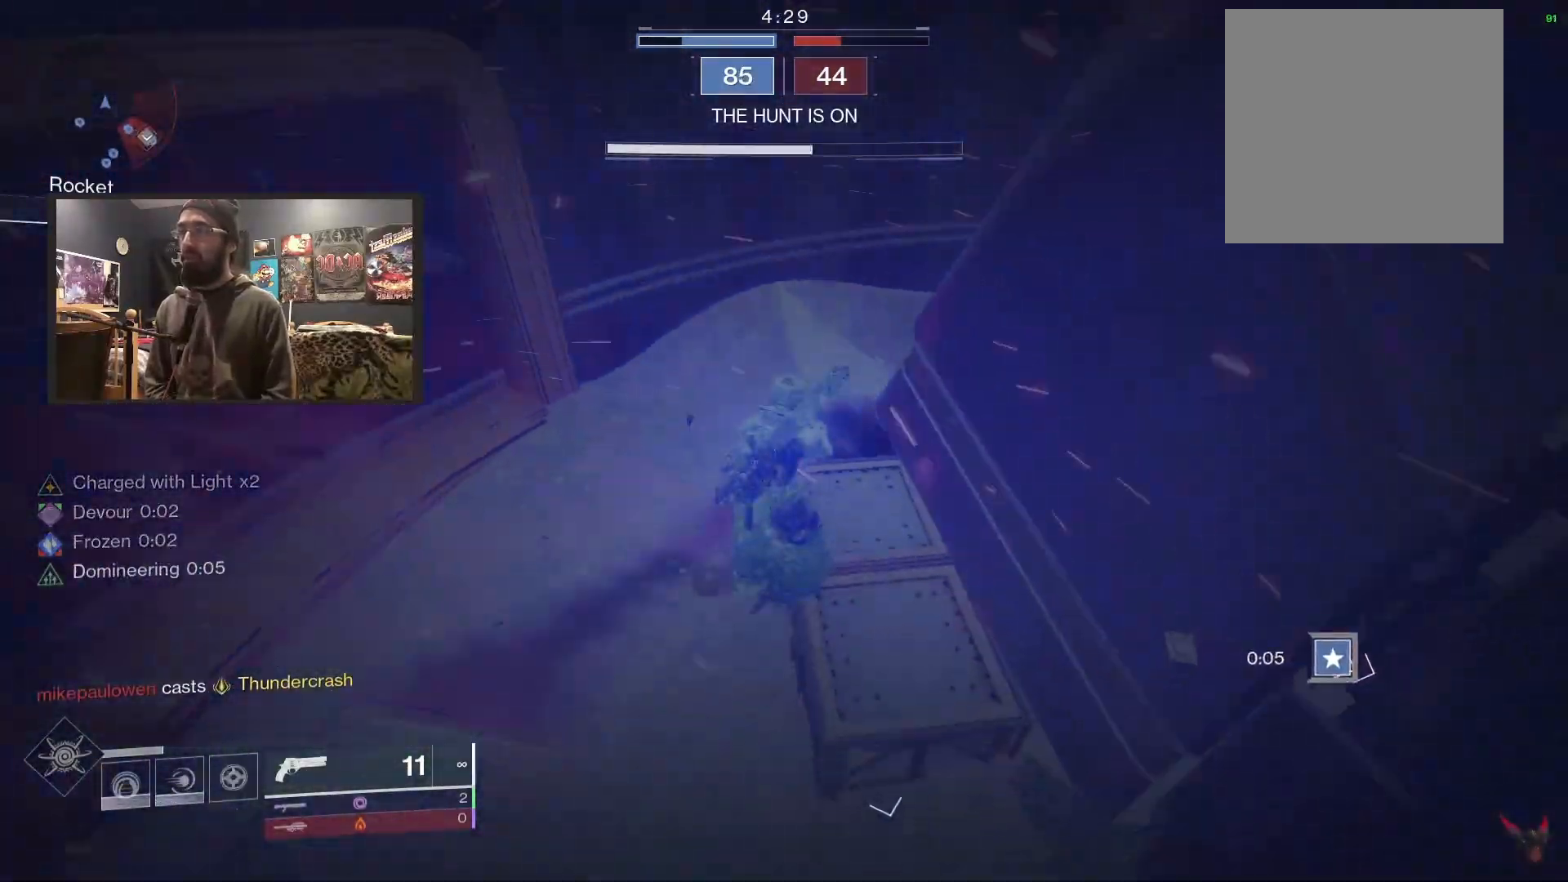
{"buttons": [], "left_stick": "up", "right_stick": "center", "events": [[133, "right_stick", "center"], [233, "B", "down"], [300, "B", "up"], [367, "B", "down"], [400, "L3", "up"], [433, "B", "up"]]}
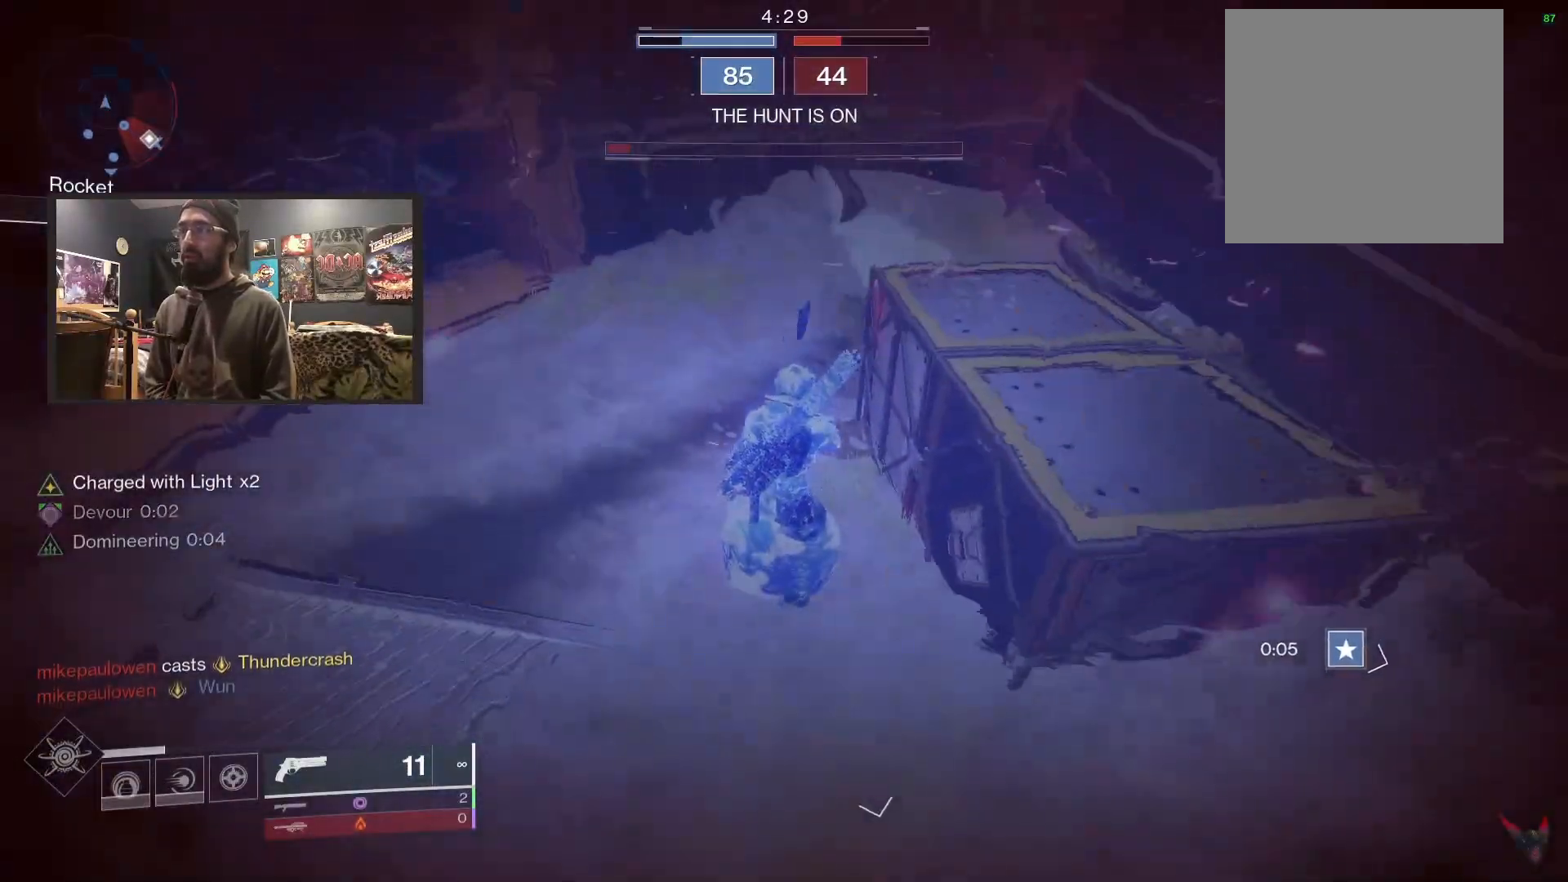
{"buttons": [], "left_stick": "center", "right_stick": "center", "events": [[250, "right_stick", "down"], [450, "right_stick", "center"], [467, "left_stick", "center"]]}